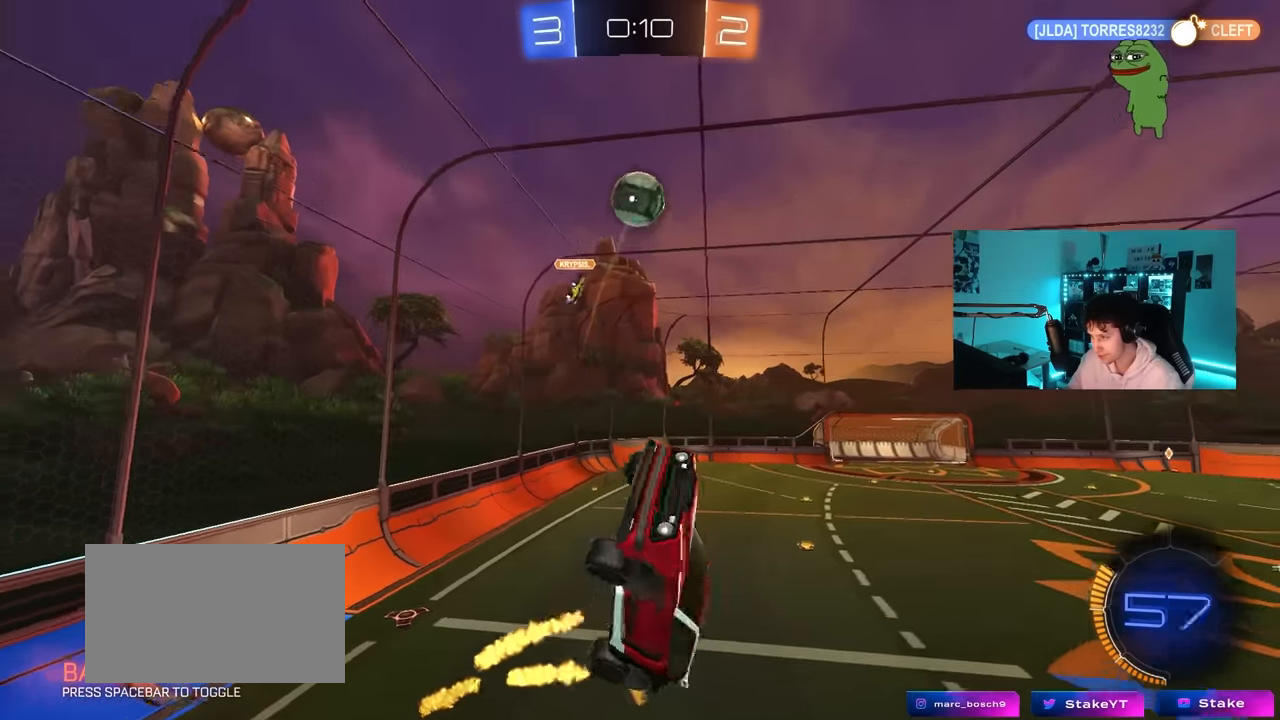
Gameplay with keyboard and mouse; each line is a JSON object with the keys and mouse buttons held at the frame after it. "events" lists presses ("down") and releases ("up") of "1", "2", "3", "4", "5", "a", "alt", "c", "caps_lock", "ctrl", "d", "e", "f", "g", "q", "r", "s", "shift", "space", "t", "tab", "v", "w", "x", "z", "mouse_left", "mouse_wheel" and "mouse_right" between this image and that frame as [ms after this image, input, new state], when the widget could be followed in between. "mouse_left", "mouse_wheel", "mouse_right" = the "left", "wheel", "right" buttons of the "mouse" list. No other keys are recorded. "wheel" means that the mouse wheel is clicked or scrolled. "mouse_move" is the direction in which the mouse moves at that frame (one of eight, or "still"), when it could be read.
{"keys": [], "mouse": ["left"], "mouse_move": "still", "events": [[50, "a", "up"], [50, "shift", "up"], [100, "mouse_left", "up"], [233, "d", "down"], [283, "mouse_left", "down"], [383, "d", "up"]]}
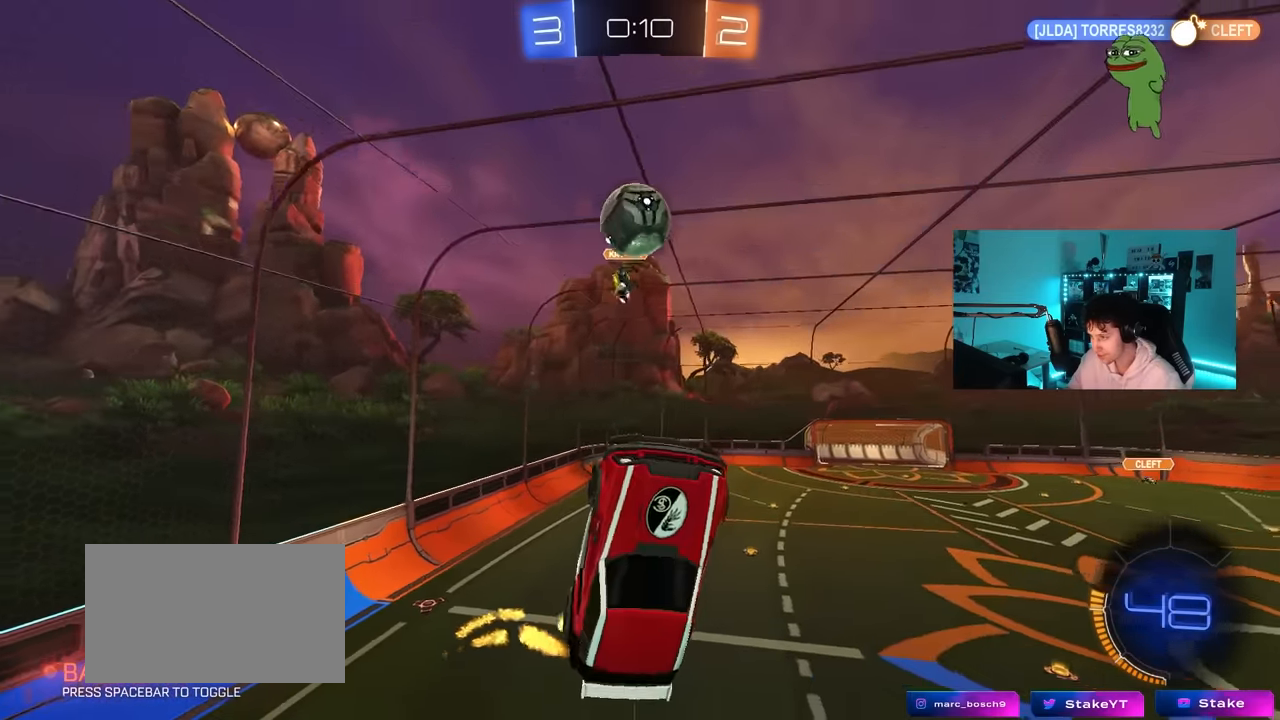
{"keys": ["a", "d"], "mouse": [], "mouse_move": "up-left", "events": [[166, "a", "down"], [166, "mouse_left", "up"], [216, "w", "down"], [266, "a", "up"], [266, "w", "up"], [300, "mouse_left", "down"], [450, "a", "down"], [500, "d", "down"], [500, "mouse_left", "up"]]}
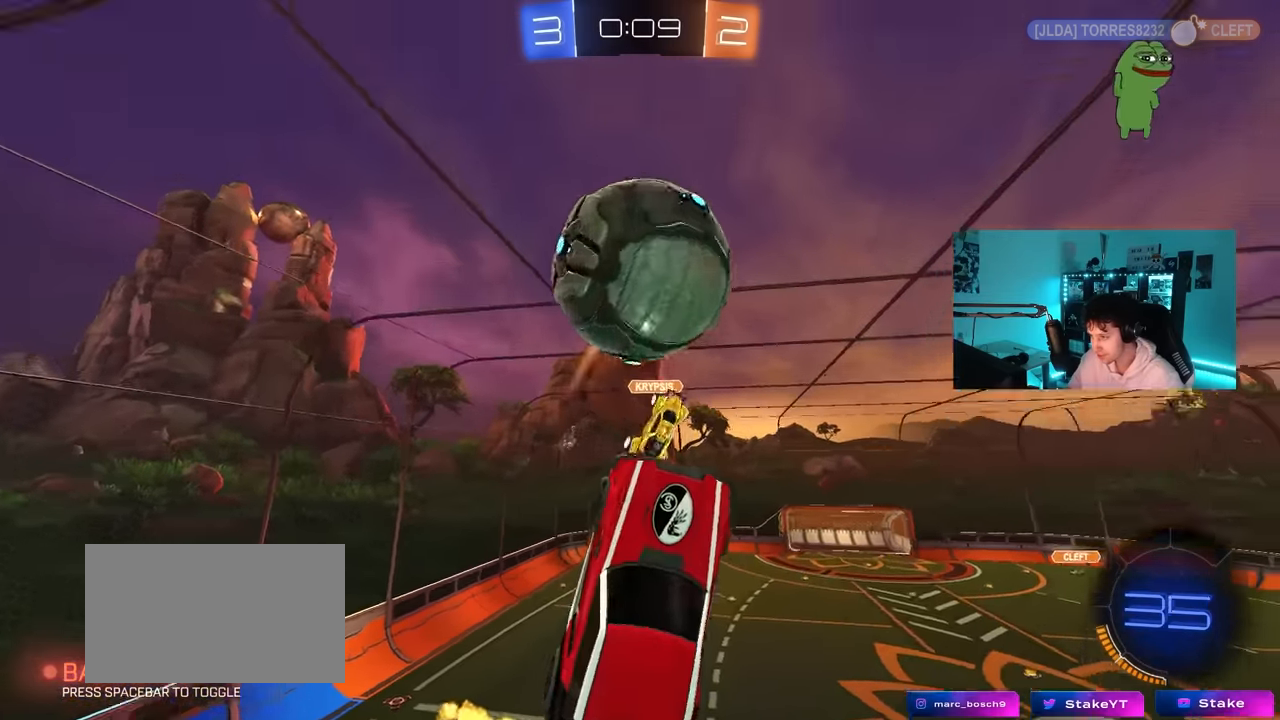
{"keys": ["a", "shift", "w"], "mouse": [], "mouse_move": "still", "events": [[83, "a", "up"], [83, "mouse_left", "down"], [133, "d", "up"], [183, "a", "down"], [183, "mouse_left", "up"], [183, "s", "down"], [183, "shift", "down"], [317, "s", "up"], [450, "w", "down"]]}
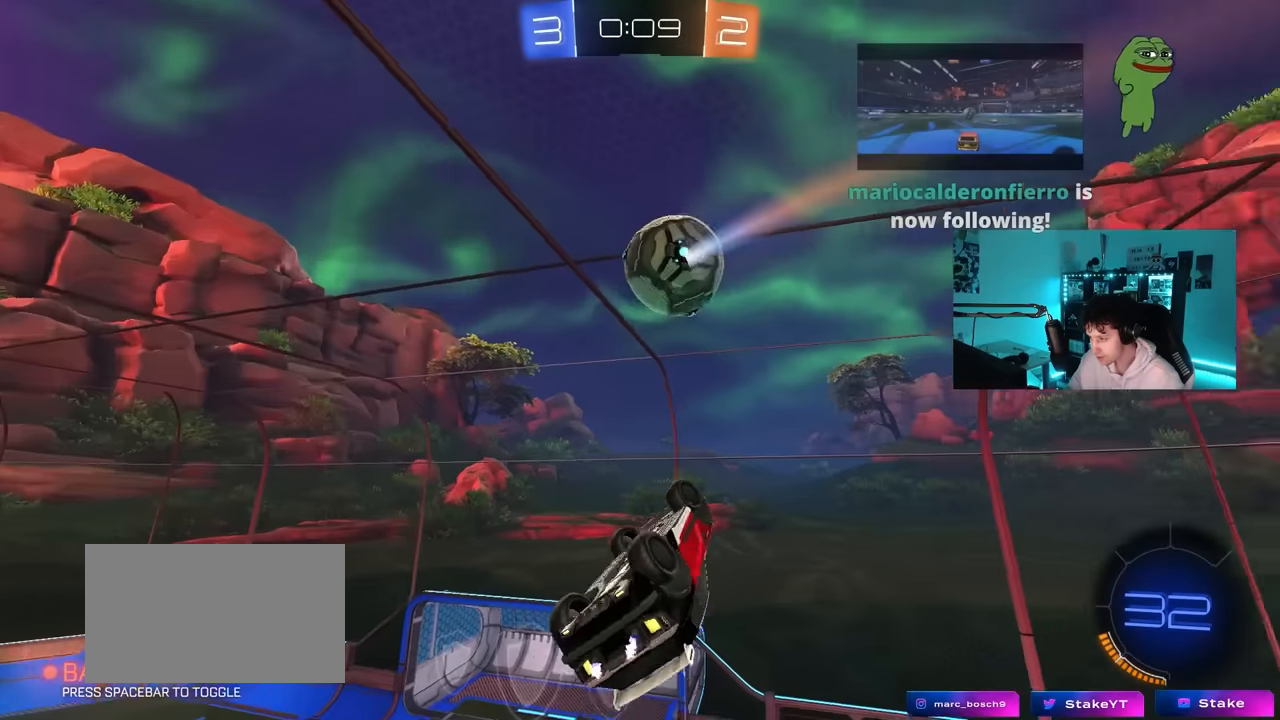
{"keys": ["a", "w"], "mouse": ["left"], "mouse_move": "down-left", "events": [[100, "mouse_left", "down"], [284, "a", "up"], [284, "d", "down"], [284, "shift", "up"], [334, "w", "up"], [434, "d", "up"], [434, "w", "down"], [467, "a", "down"]]}
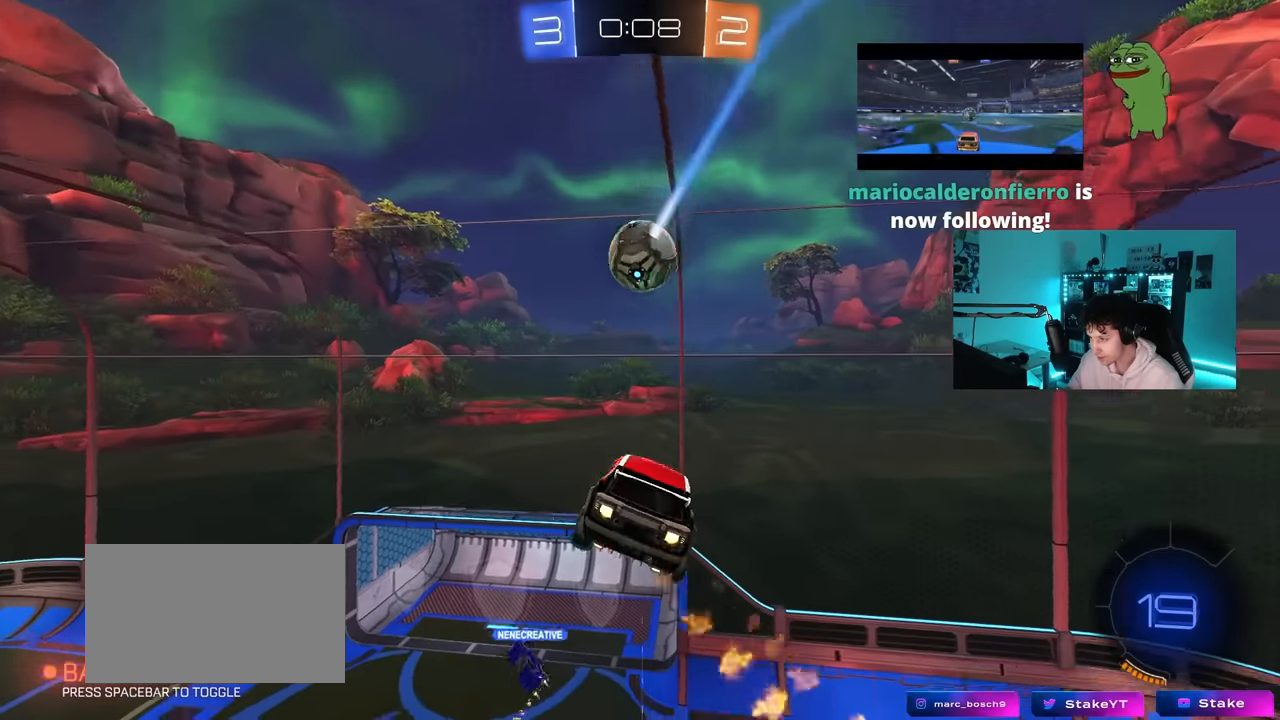
{"keys": ["a", "s", "shift"], "mouse": ["left"], "mouse_move": "down-left", "events": [[17, "w", "up"], [67, "a", "up"], [67, "d", "down"], [117, "d", "up"], [167, "d", "down"], [167, "mouse_left", "up"], [217, "d", "up"], [250, "a", "down"], [250, "mouse_left", "down"], [250, "shift", "down"], [400, "s", "down"]]}
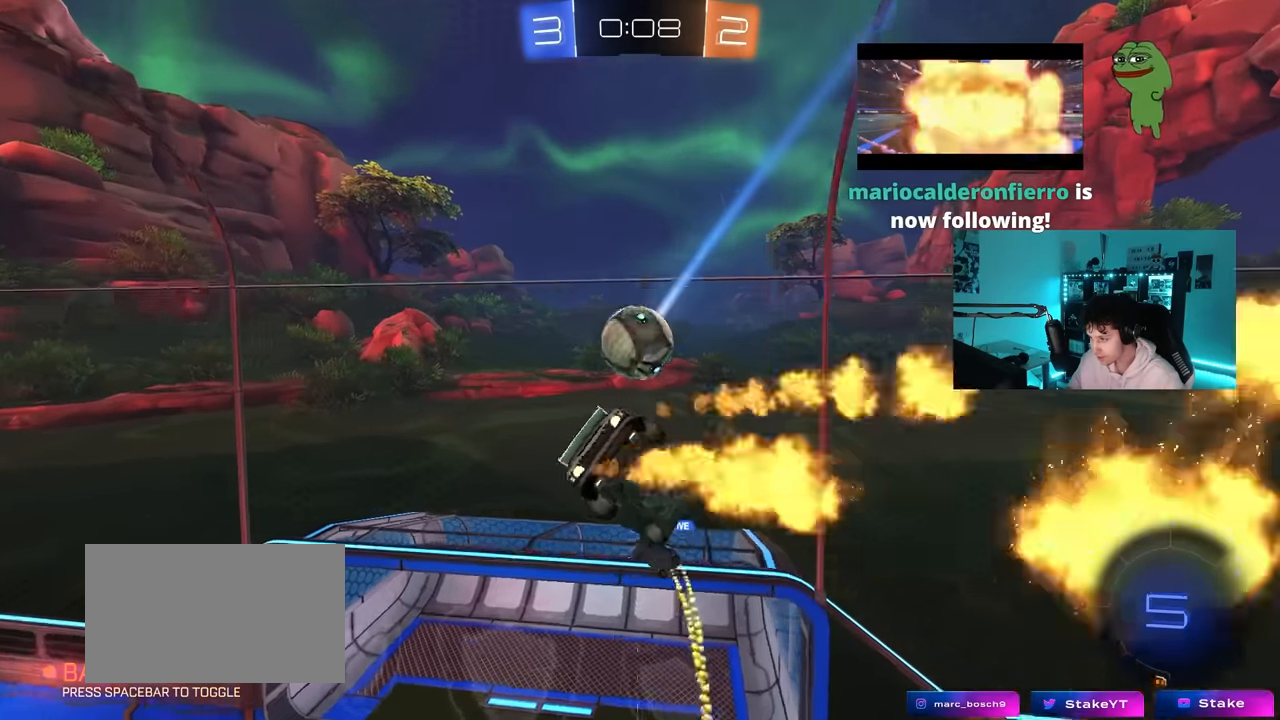
{"keys": [], "mouse": [], "mouse_move": "still", "events": [[34, "d", "down"], [84, "a", "up"], [84, "shift", "up"], [217, "mouse_left", "up"], [367, "s", "up"], [450, "d", "up"]]}
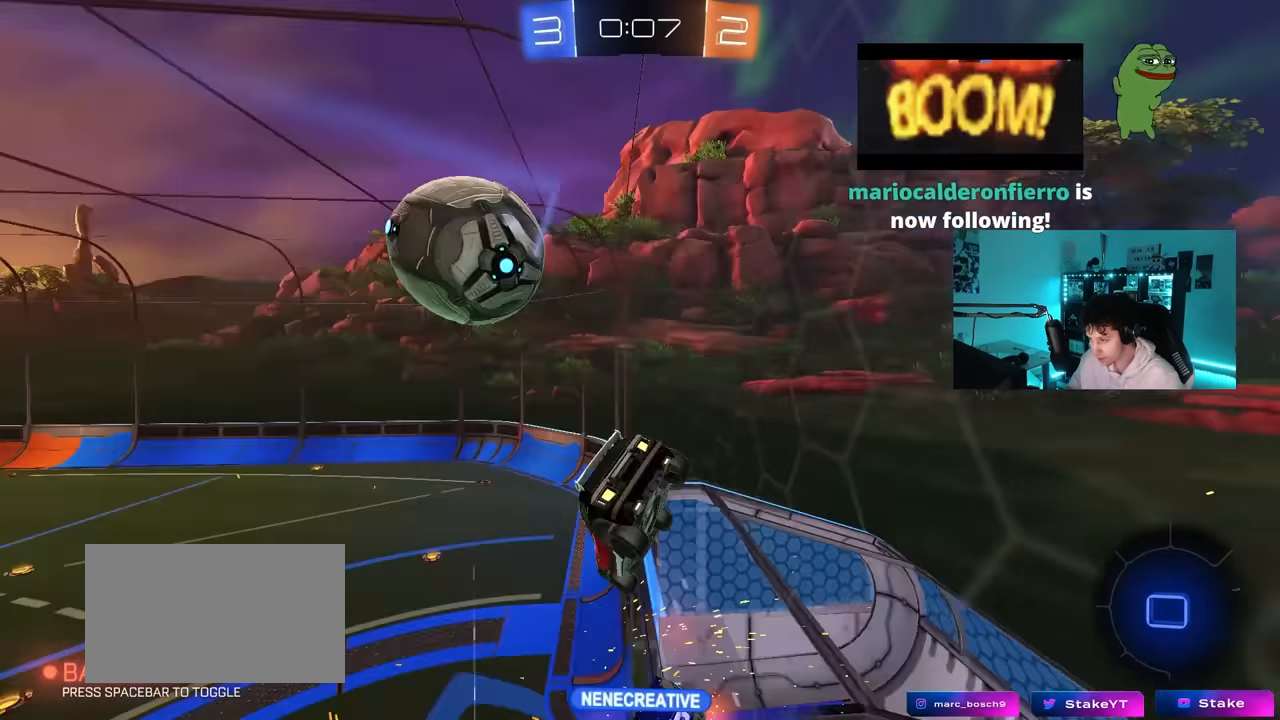
{"keys": ["d", "w"], "mouse": [], "mouse_move": "still", "events": [[200, "d", "down"], [284, "w", "down"]]}
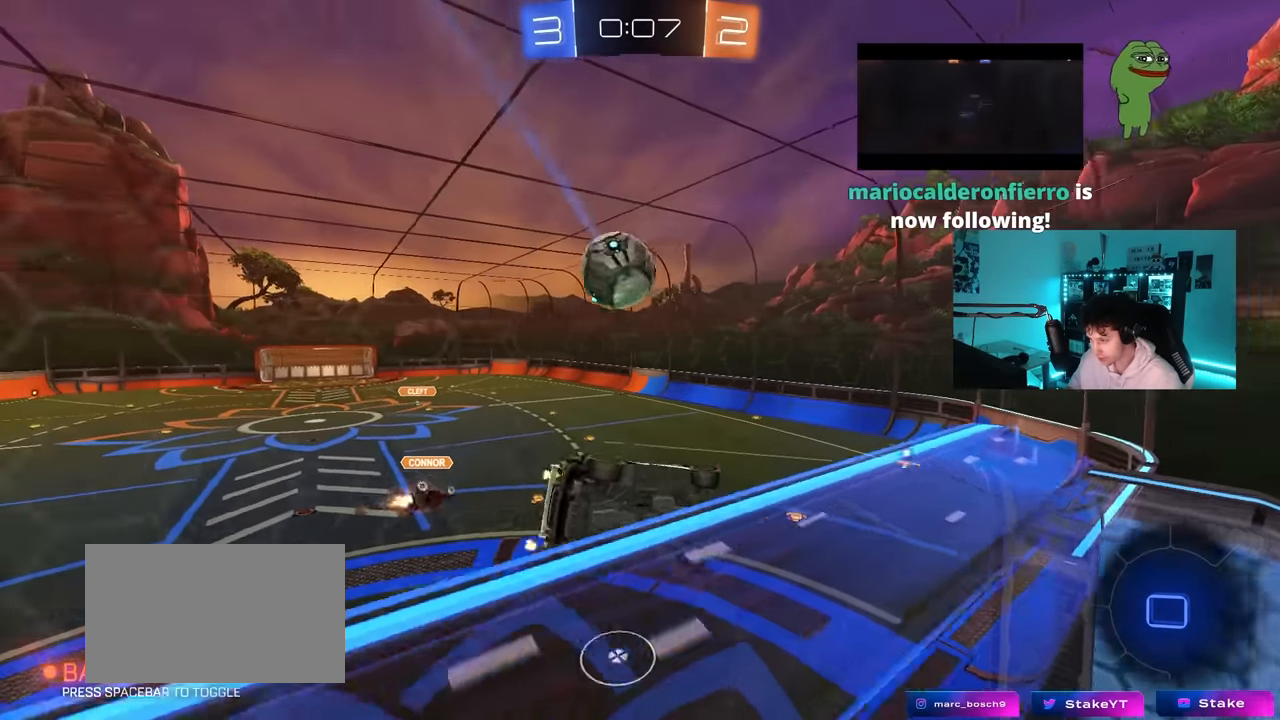
{"keys": ["a", "d", "s"], "mouse": [], "mouse_move": "still", "events": [[67, "a", "down"], [67, "d", "up"], [67, "w", "up"], [167, "s", "down"], [300, "a", "up"], [350, "d", "down"], [400, "a", "down"]]}
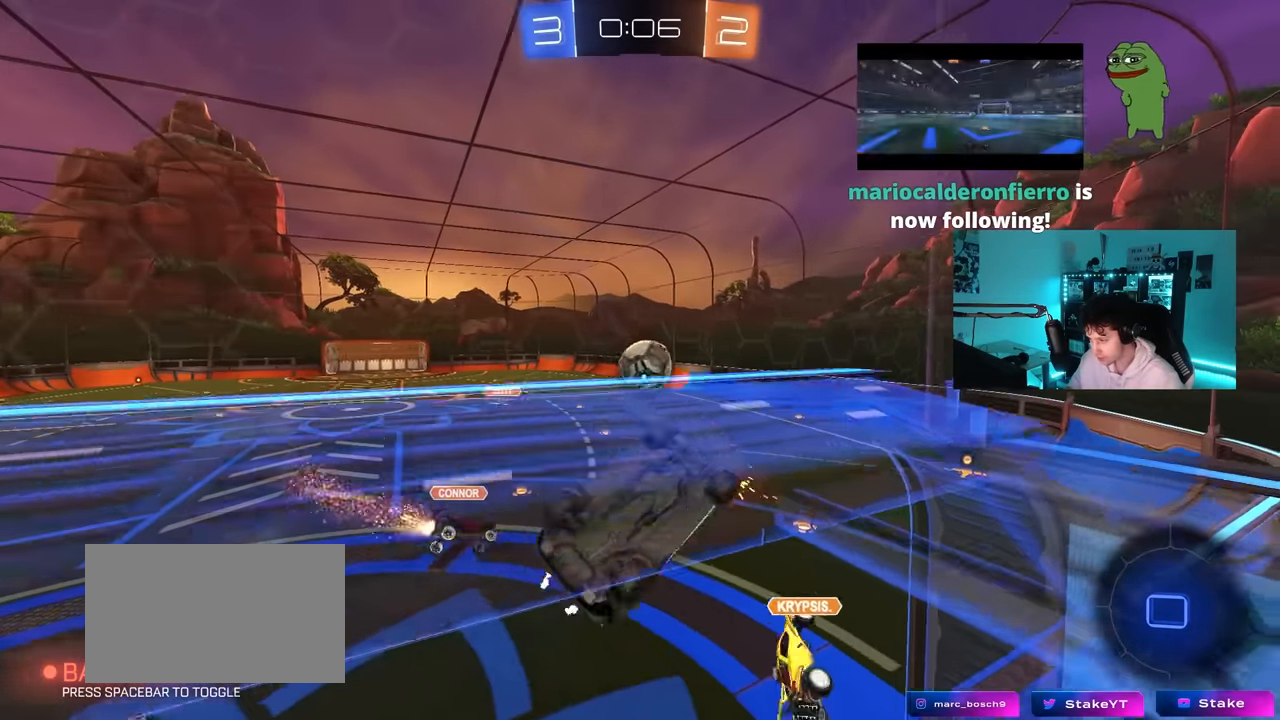
{"keys": ["d", "s", "shift"], "mouse": [], "mouse_move": "still", "events": [[34, "a", "up"], [34, "s", "up"], [34, "shift", "down"], [184, "s", "down"], [317, "s", "up"], [500, "s", "down"]]}
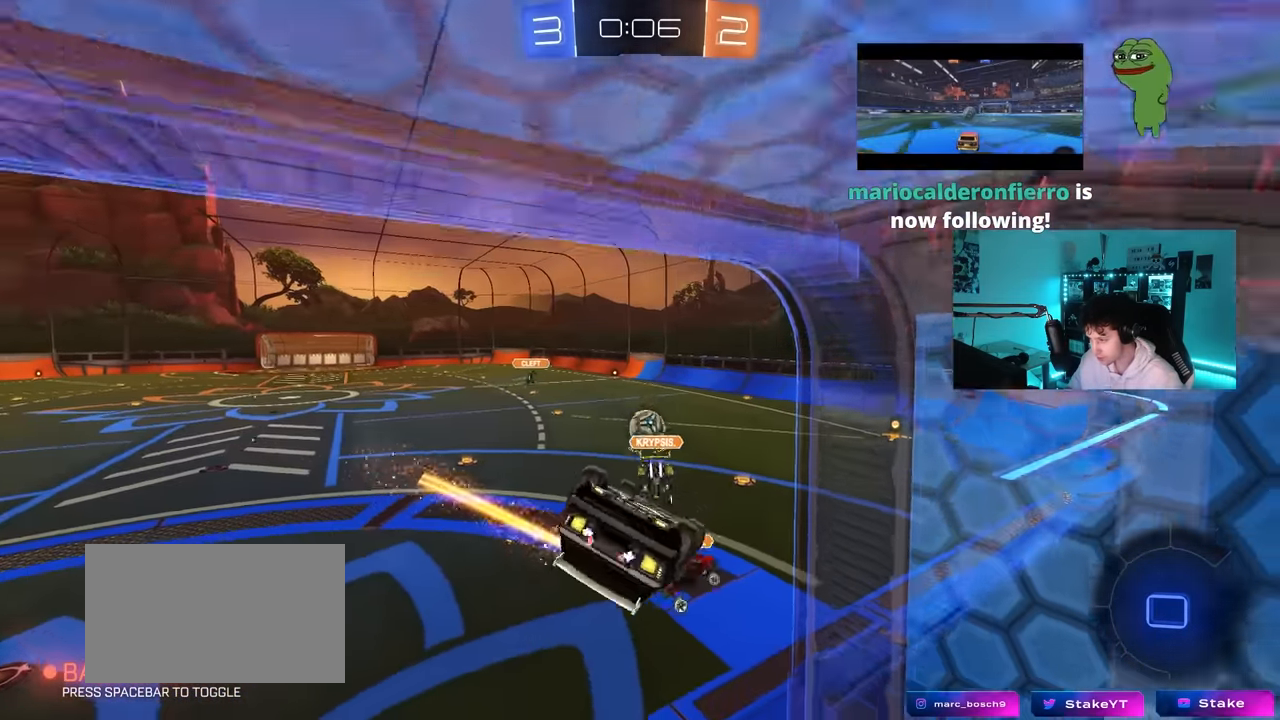
{"keys": ["a"], "mouse": [], "mouse_move": "still", "events": [[100, "a", "down"], [150, "d", "up"], [200, "shift", "up"], [234, "d", "down"], [284, "a", "up"], [284, "shift", "down"], [334, "s", "up"], [434, "d", "up"], [434, "shift", "up"], [484, "a", "down"]]}
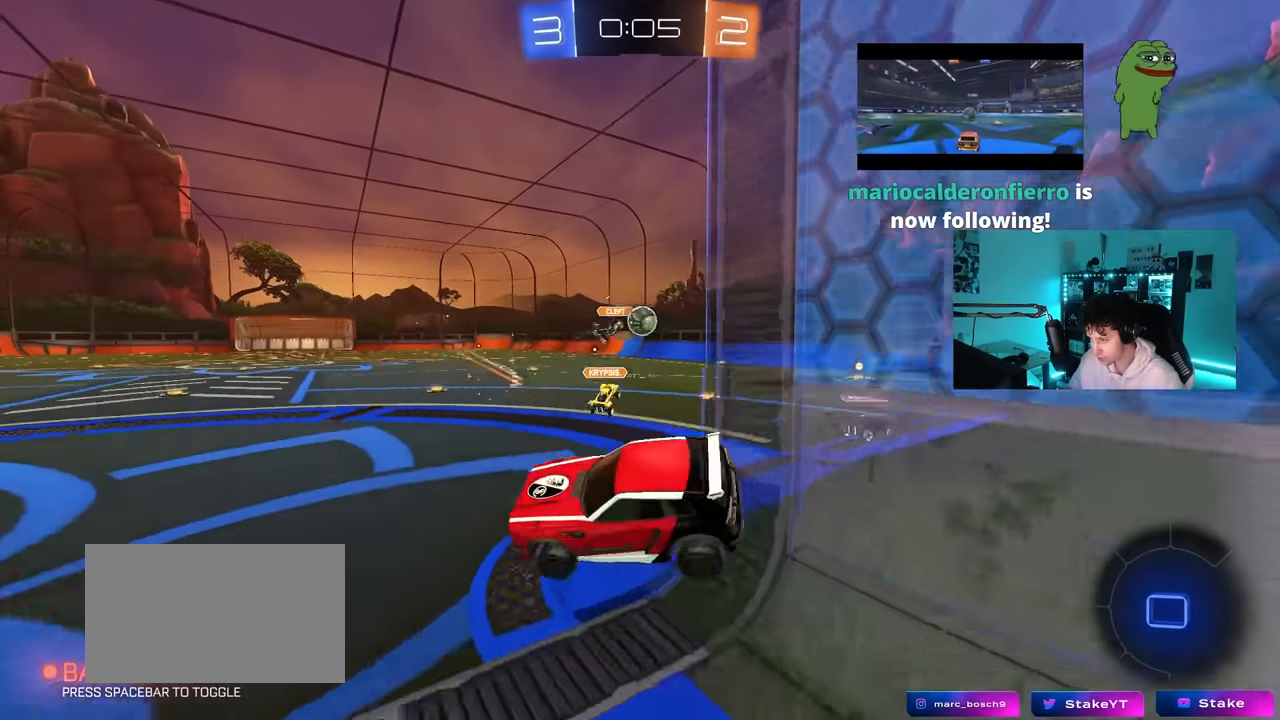
{"keys": ["d"], "mouse": [], "mouse_move": "still", "events": [[17, "w", "down"], [167, "a", "up"], [450, "d", "down"], [484, "w", "up"]]}
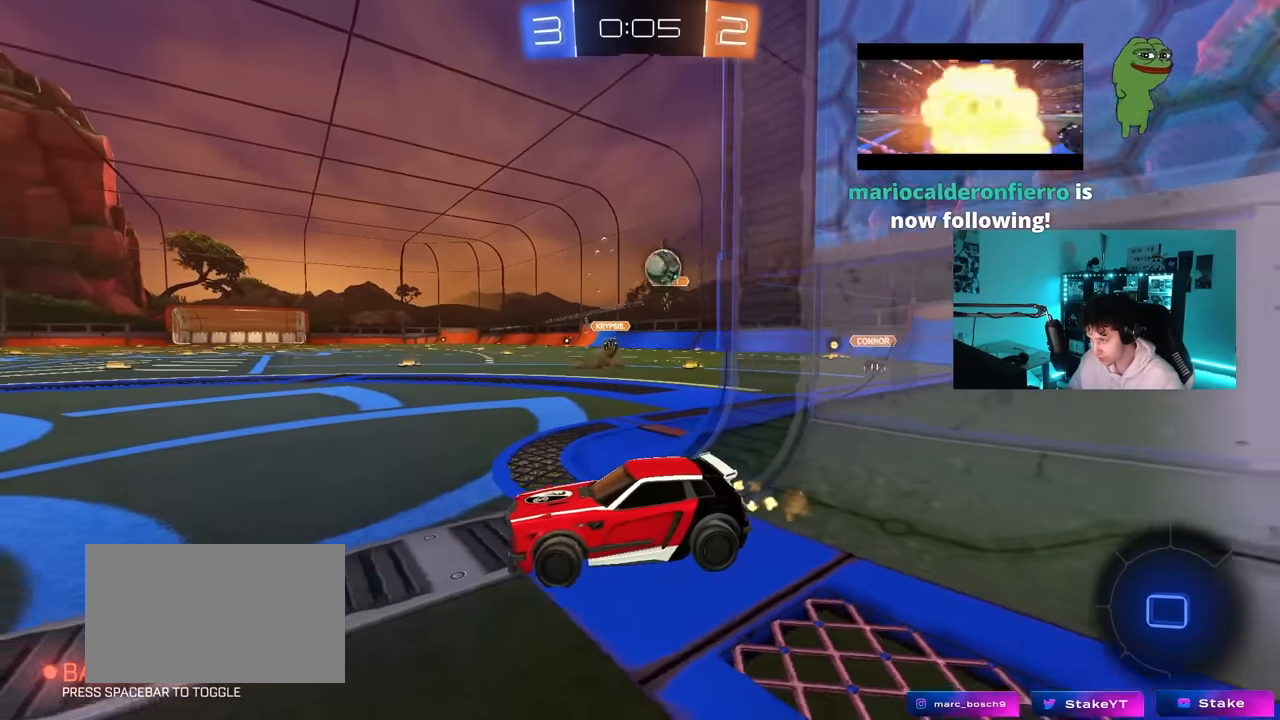
{"keys": ["d", "w"], "mouse": [], "mouse_move": "still", "events": [[84, "s", "down"], [134, "a", "down"], [134, "d", "up"], [417, "s", "up"], [467, "a", "up"], [467, "d", "down"], [500, "w", "down"]]}
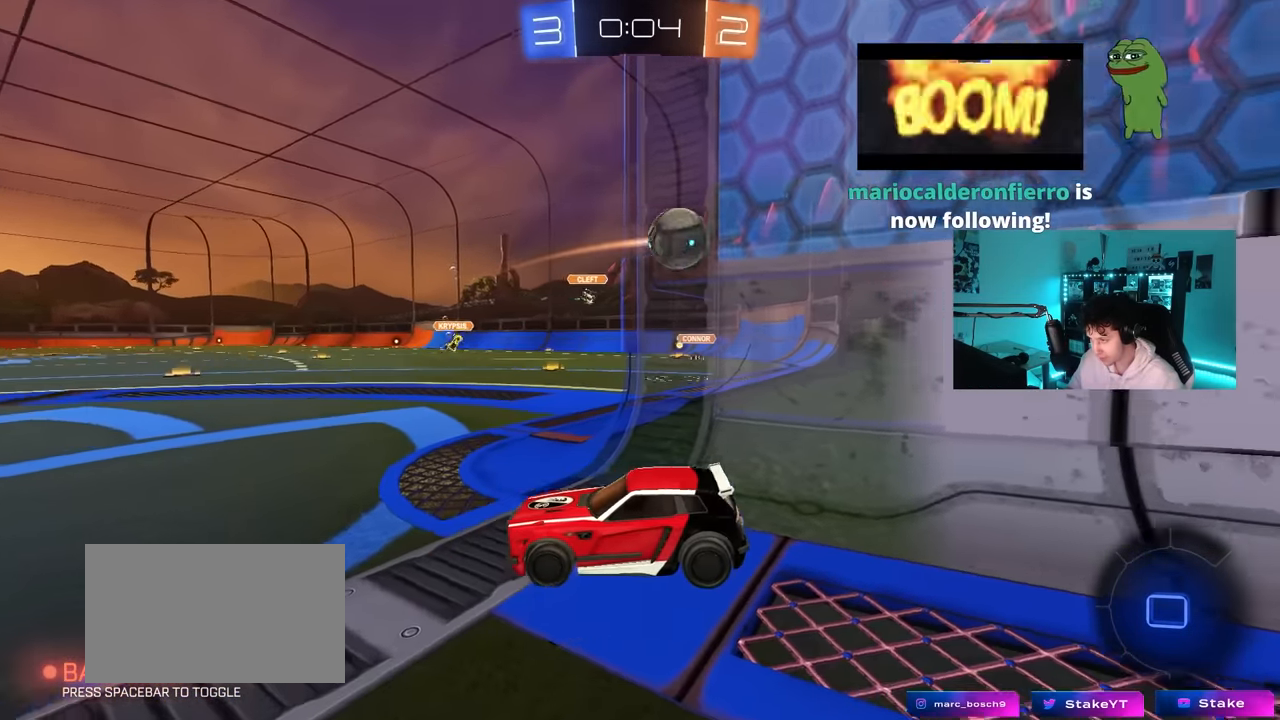
{"keys": ["d", "w"], "mouse": [], "mouse_move": "still", "events": []}
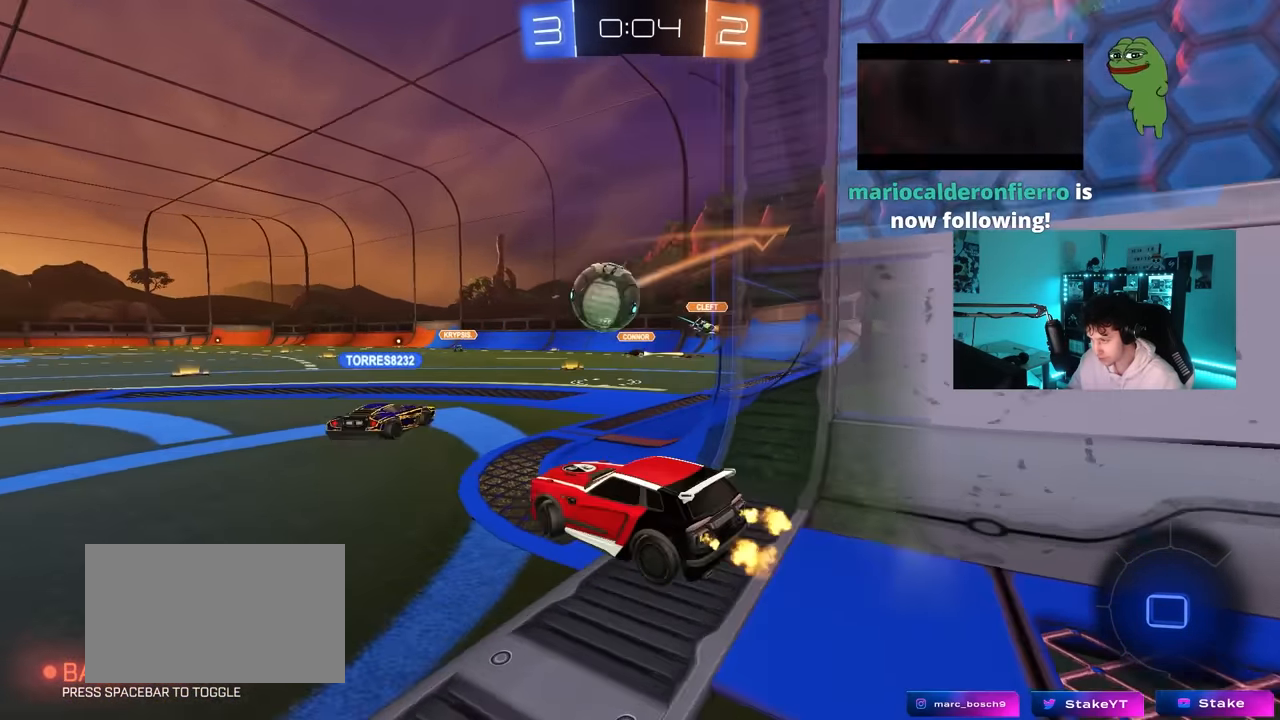
{"keys": ["w"], "mouse": [], "mouse_move": "still", "events": [[117, "d", "up"], [200, "d", "down"], [484, "d", "up"]]}
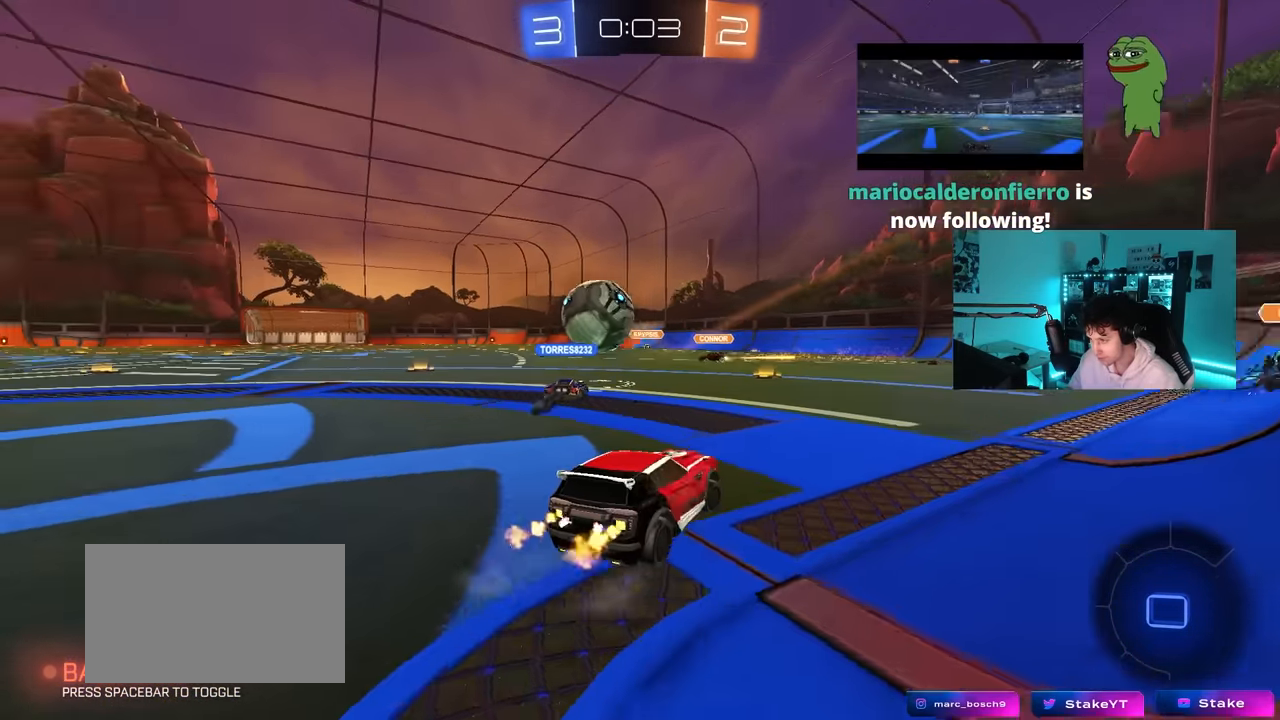
{"keys": ["w"], "mouse": [], "mouse_move": "still", "events": []}
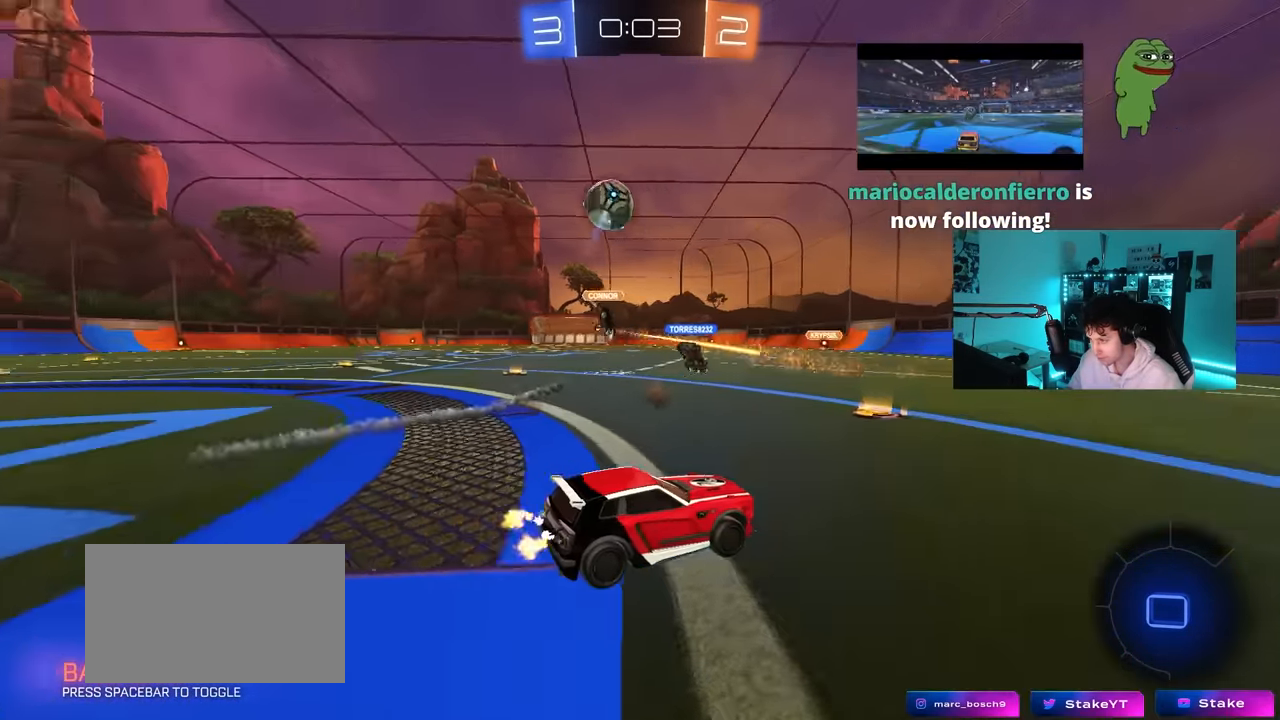
{"keys": ["d", "w"], "mouse": [], "mouse_move": "still", "events": [[100, "a", "down"], [100, "shift", "down"], [200, "shift", "up"], [434, "a", "up"], [434, "d", "down"]]}
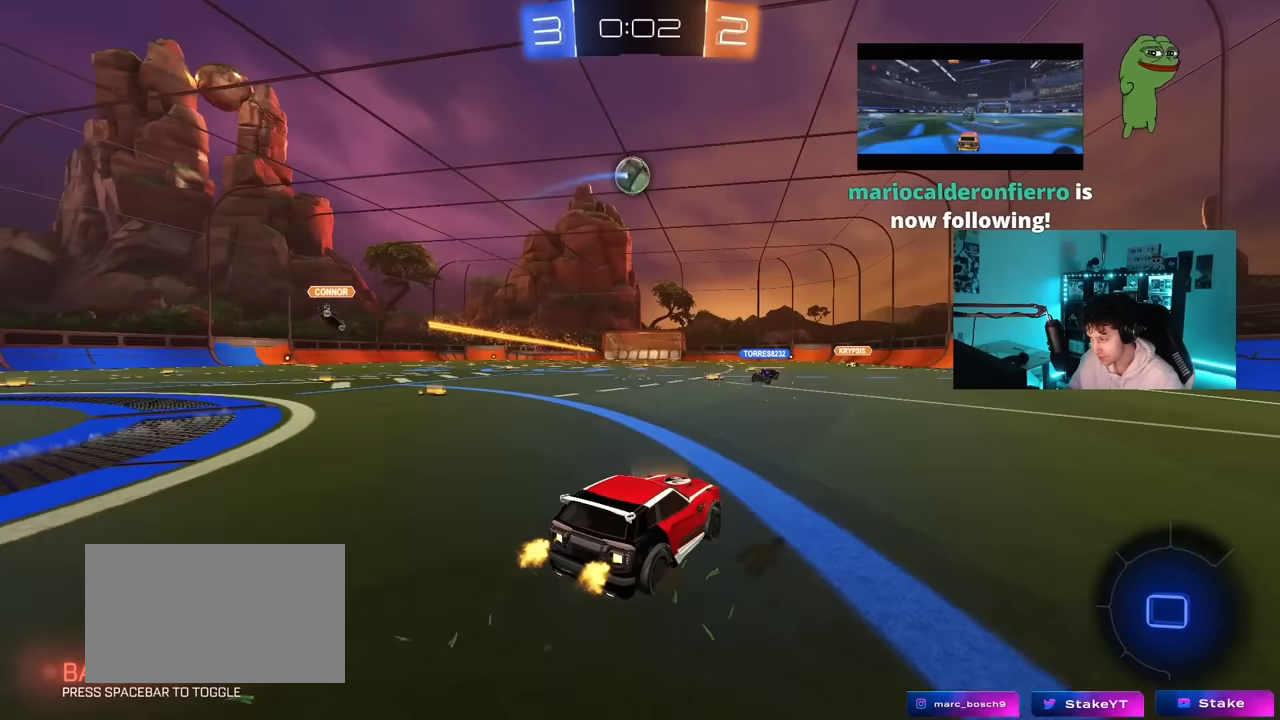
{"keys": ["w"], "mouse": [], "mouse_move": "up-right", "events": [[117, "space", "down"], [300, "d", "up"], [300, "space", "up"]]}
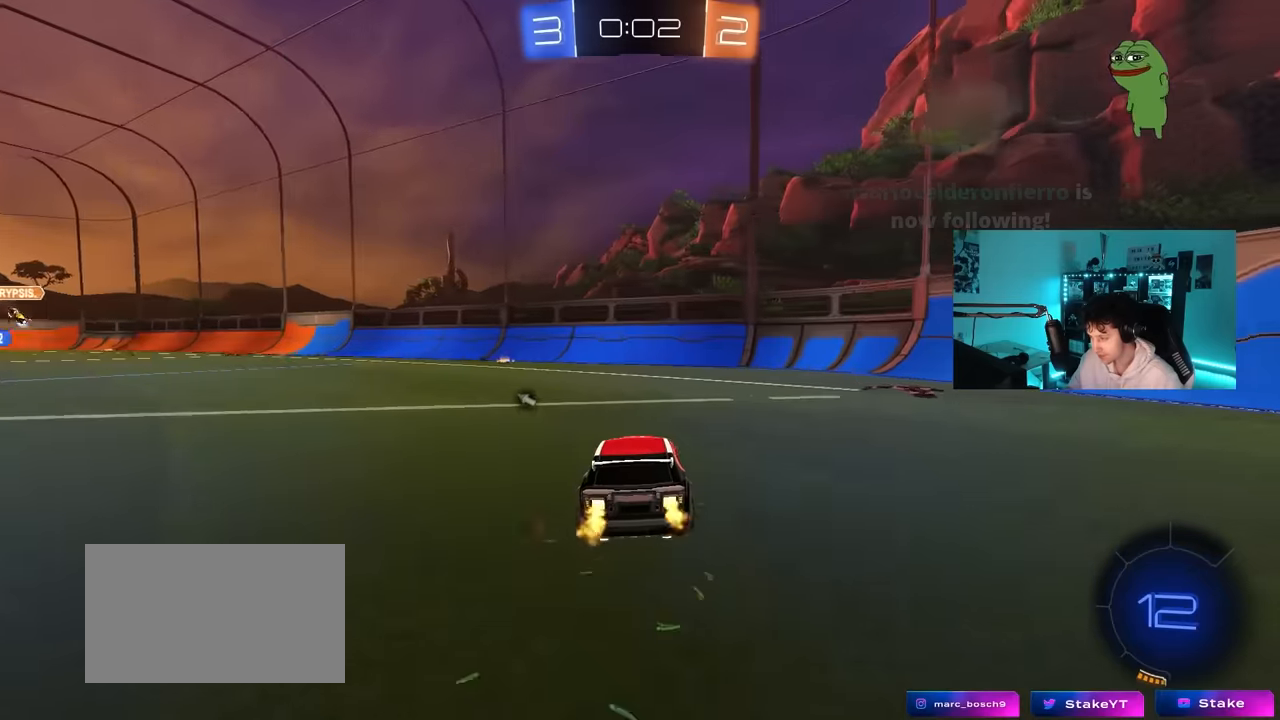
{"keys": ["a", "w"], "mouse": [], "mouse_move": "still", "events": [[234, "space", "down"], [267, "a", "down"], [367, "shift", "down"], [367, "space", "up"], [467, "shift", "up"]]}
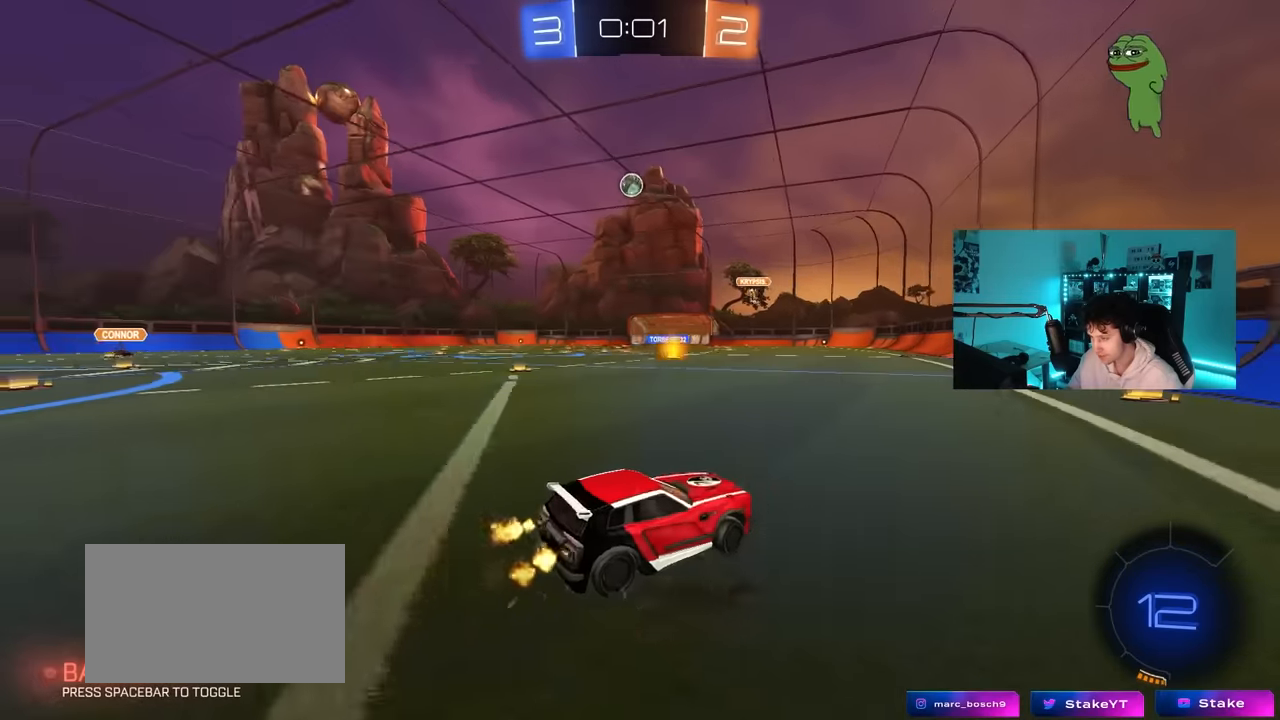
{"keys": ["w"], "mouse": [], "mouse_move": "still", "events": [[334, "a", "up"]]}
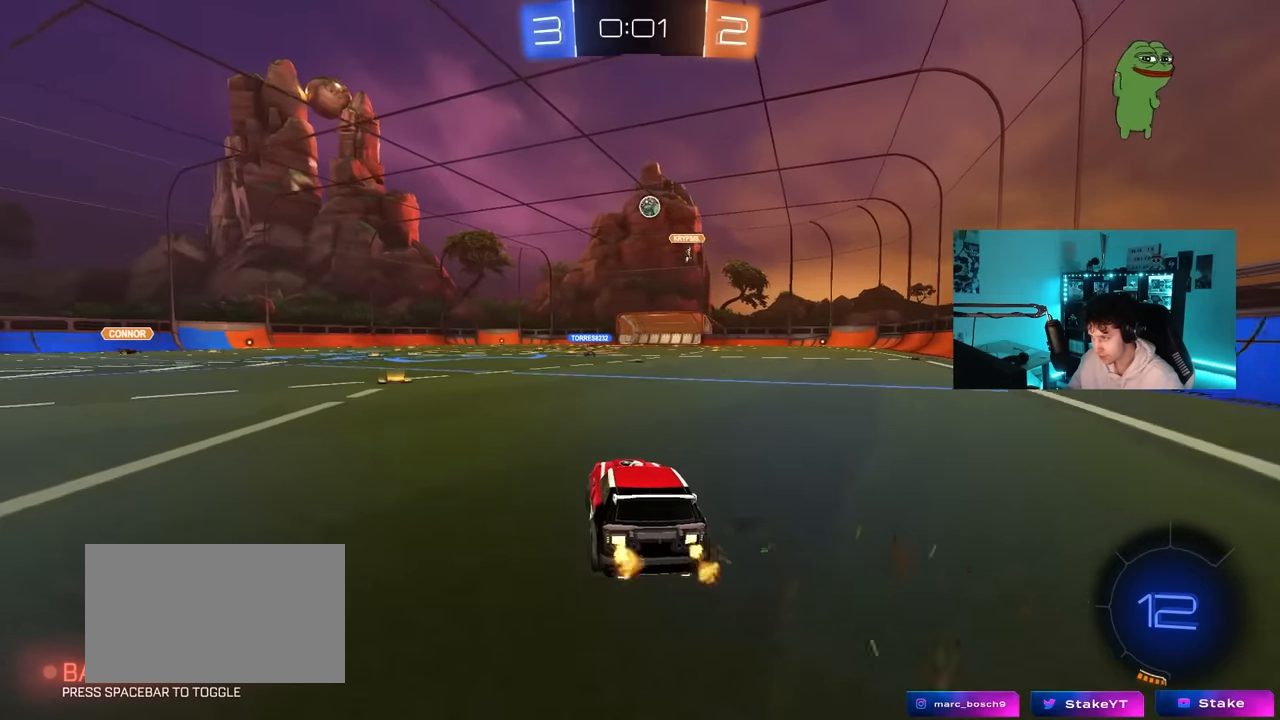
{"keys": ["a", "w"], "mouse": [], "mouse_move": "still", "events": [[67, "a", "down"], [217, "a", "up"], [484, "a", "down"]]}
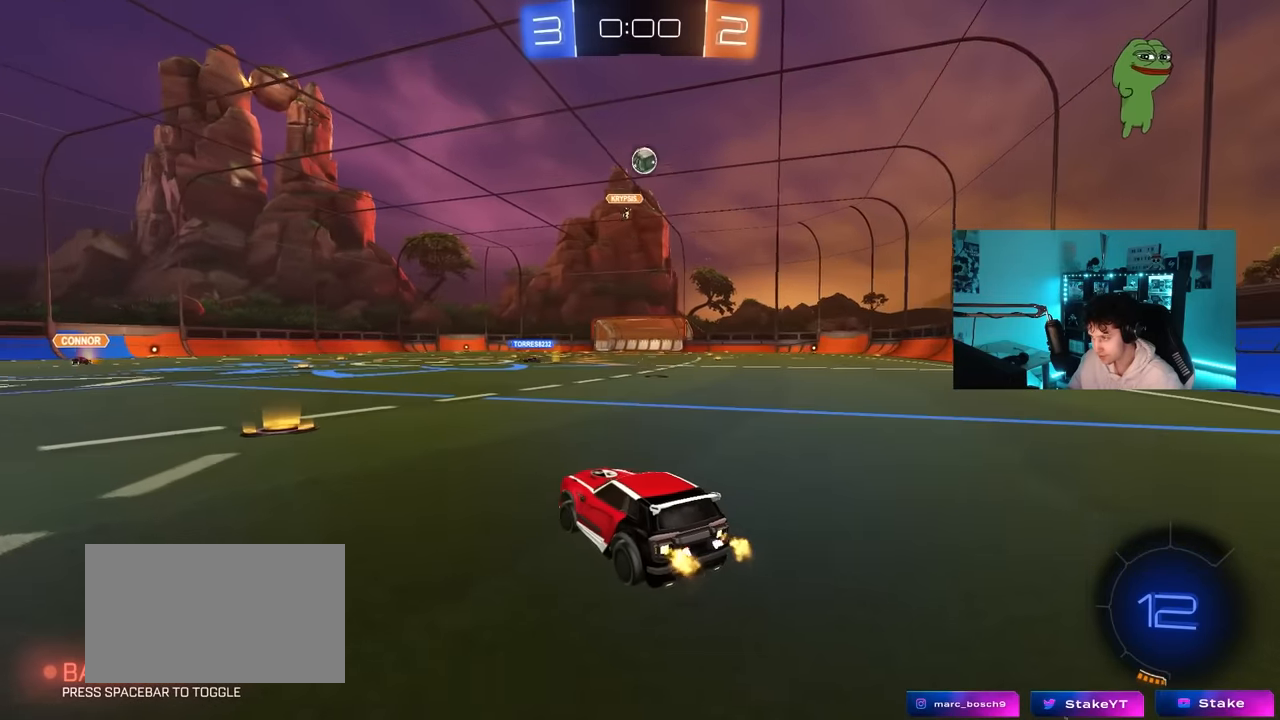
{"keys": ["a", "w"], "mouse": [], "mouse_move": "still", "events": [[267, "a", "up"], [367, "space", "down"], [417, "a", "down"], [500, "space", "up"]]}
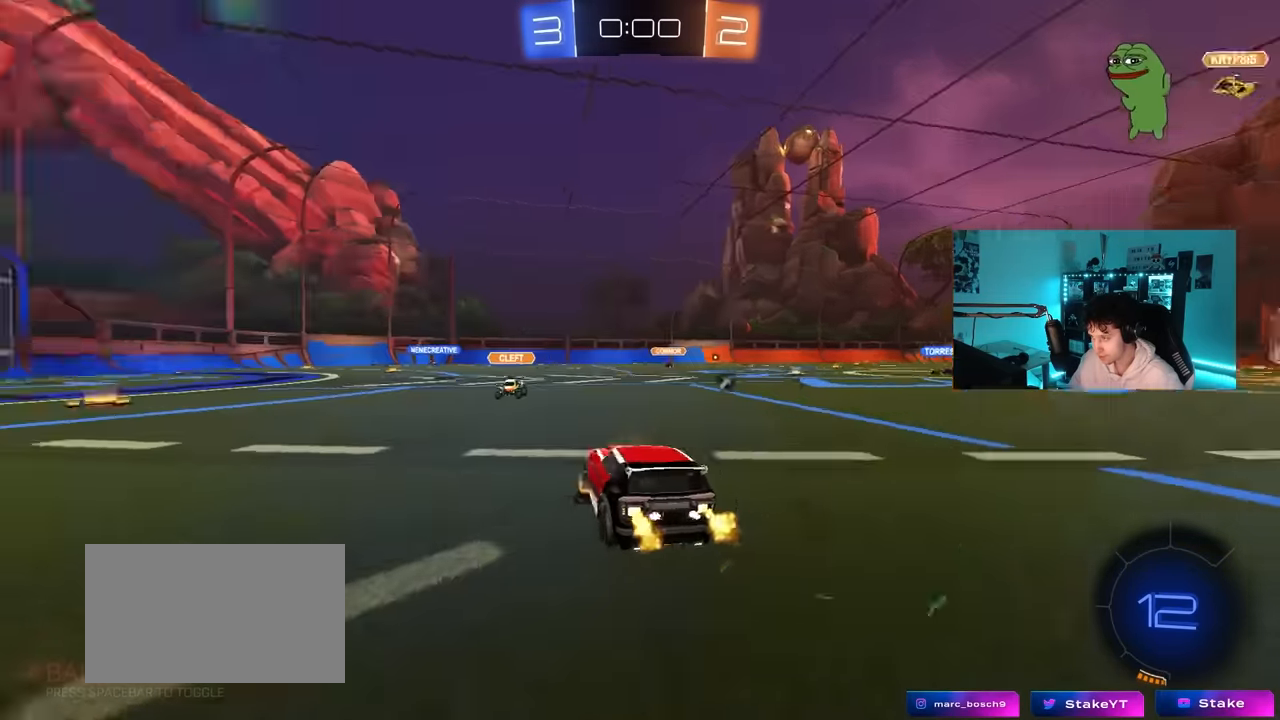
{"keys": ["w"], "mouse": [], "mouse_move": "still", "events": [[50, "a", "up"], [234, "a", "down"], [334, "a", "up"], [384, "d", "down"], [467, "d", "up"]]}
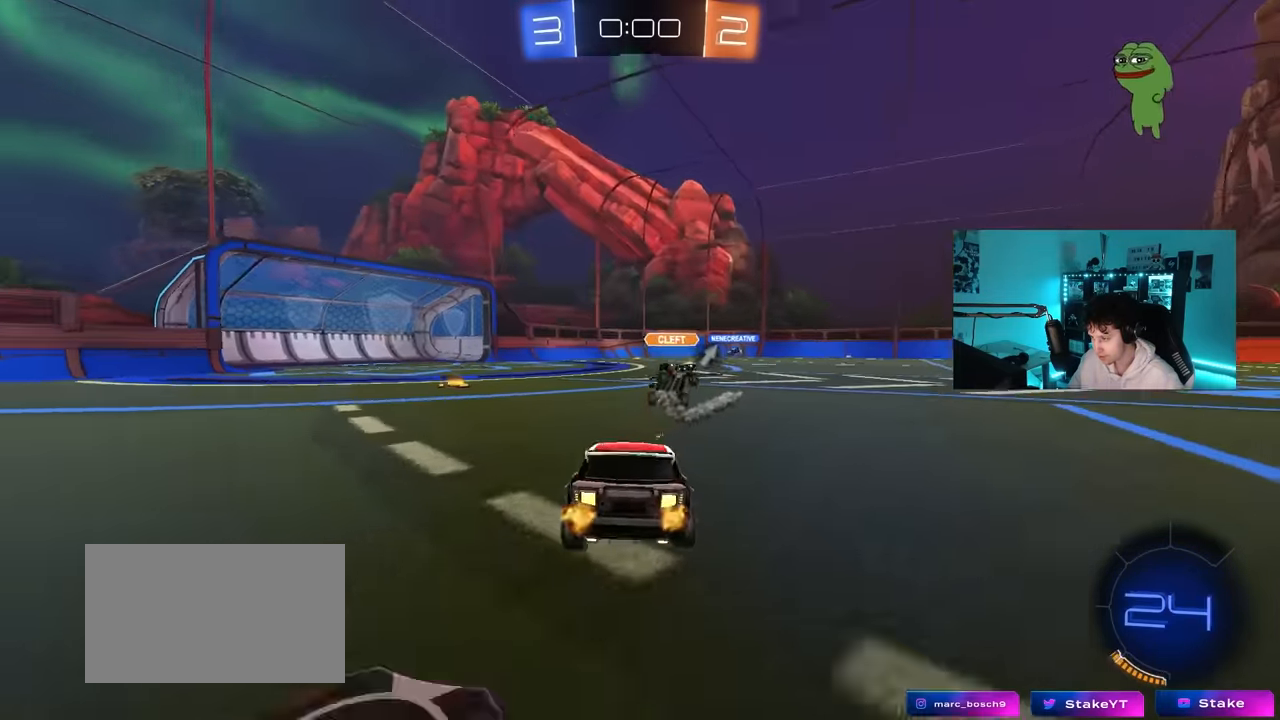
{"keys": ["a", "s"], "mouse": [], "mouse_move": "still", "events": [[67, "w", "up"], [250, "a", "down"], [250, "w", "down"], [300, "a", "up"], [350, "w", "up"], [450, "a", "down"], [450, "s", "down"]]}
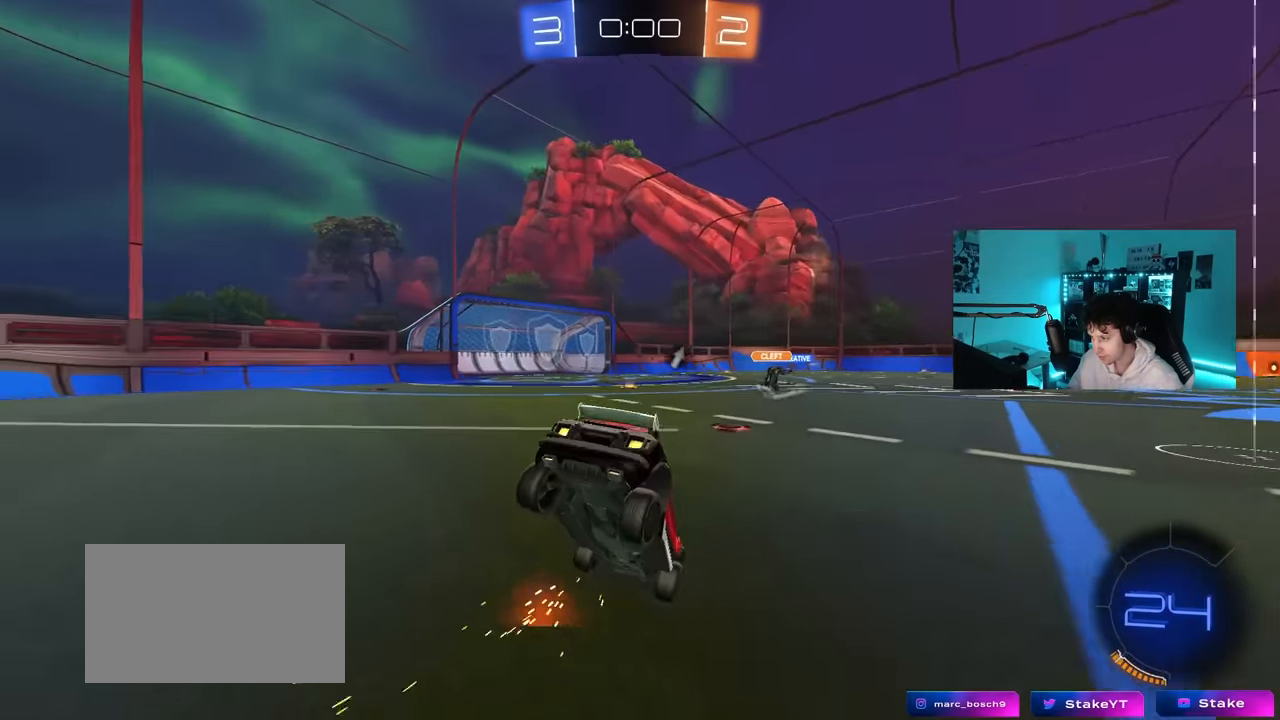
{"keys": ["a", "w"], "mouse": [], "mouse_move": "still", "events": [[33, "space", "down"], [83, "a", "up"], [83, "s", "up"], [183, "space", "up"], [233, "w", "down"], [266, "a", "down"]]}
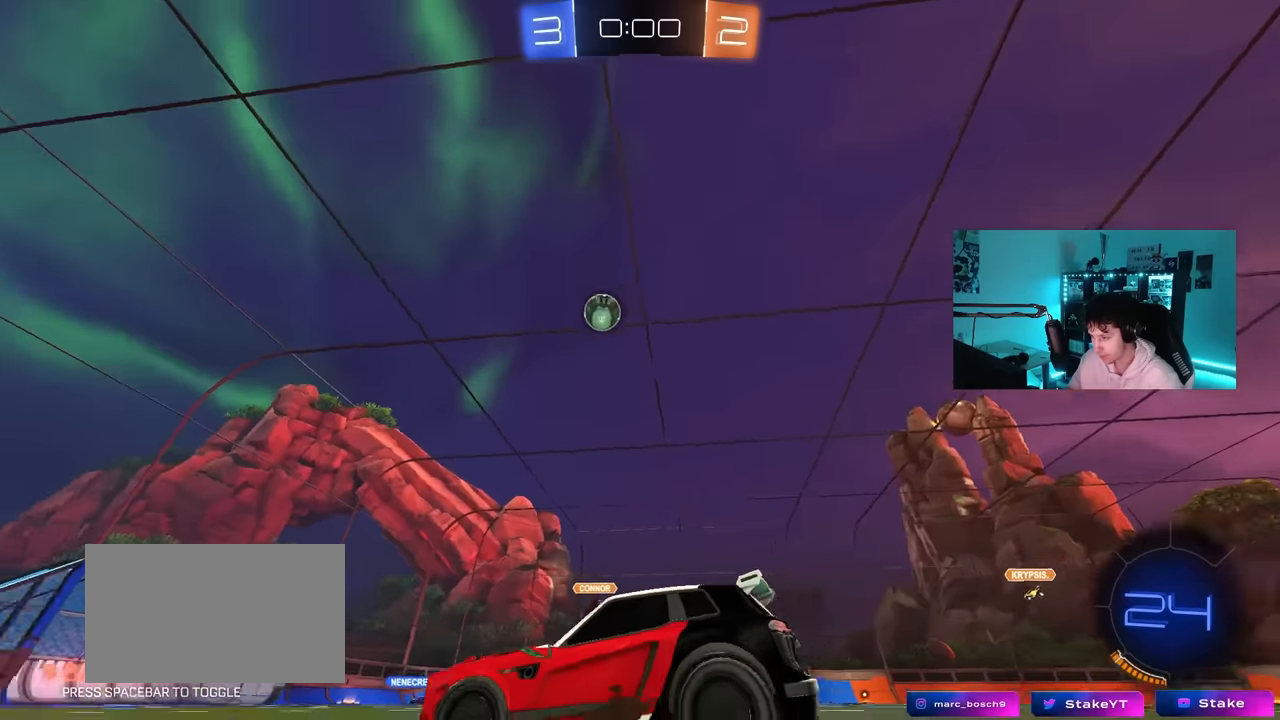
{"keys": ["d", "w"], "mouse": [], "mouse_move": "still", "events": [[233, "a", "up"], [333, "d", "down"]]}
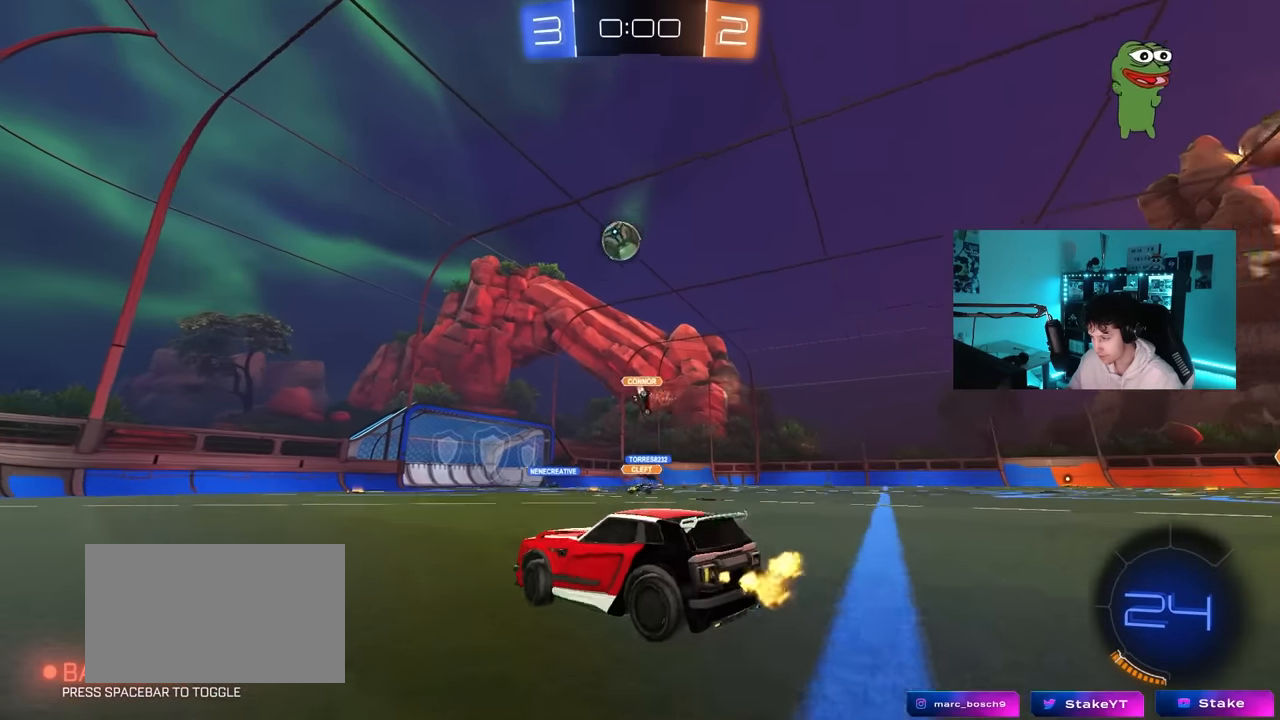
{"keys": ["w"], "mouse": [], "mouse_move": "still", "events": [[116, "d", "up"], [300, "d", "down"], [483, "d", "up"]]}
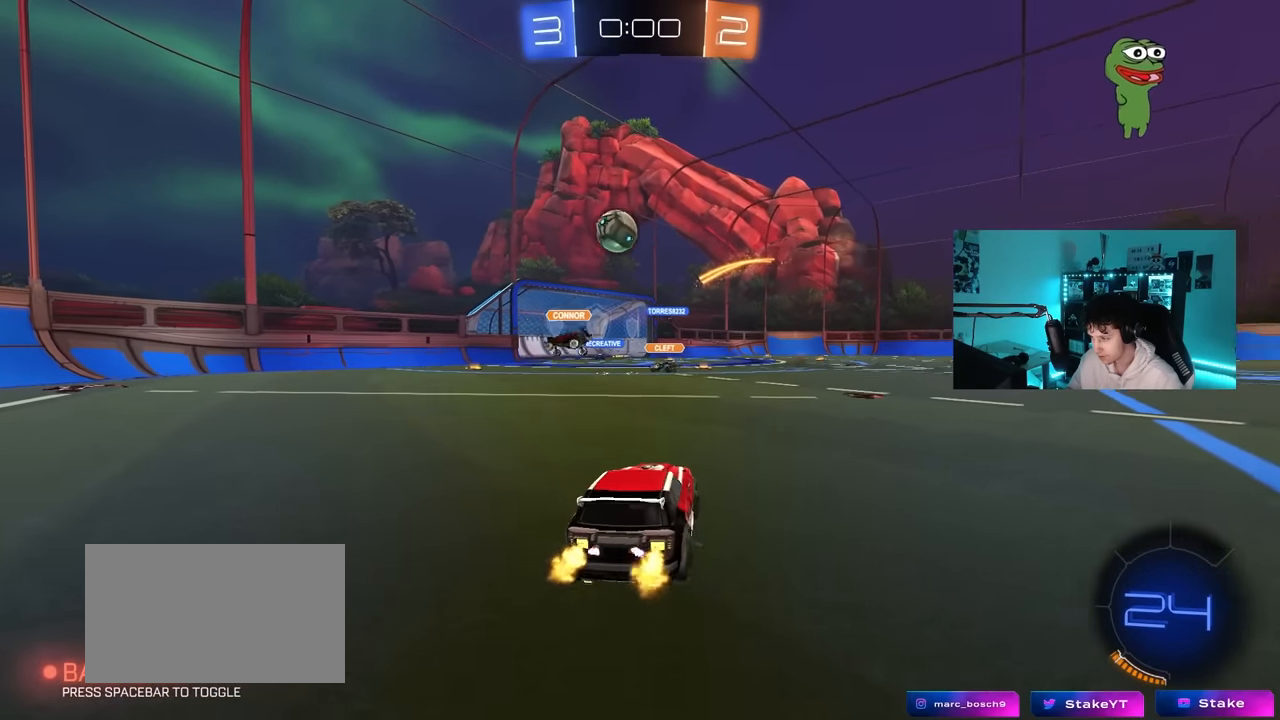
{"keys": ["a", "w"], "mouse": [], "mouse_move": "still", "events": [[500, "a", "down"]]}
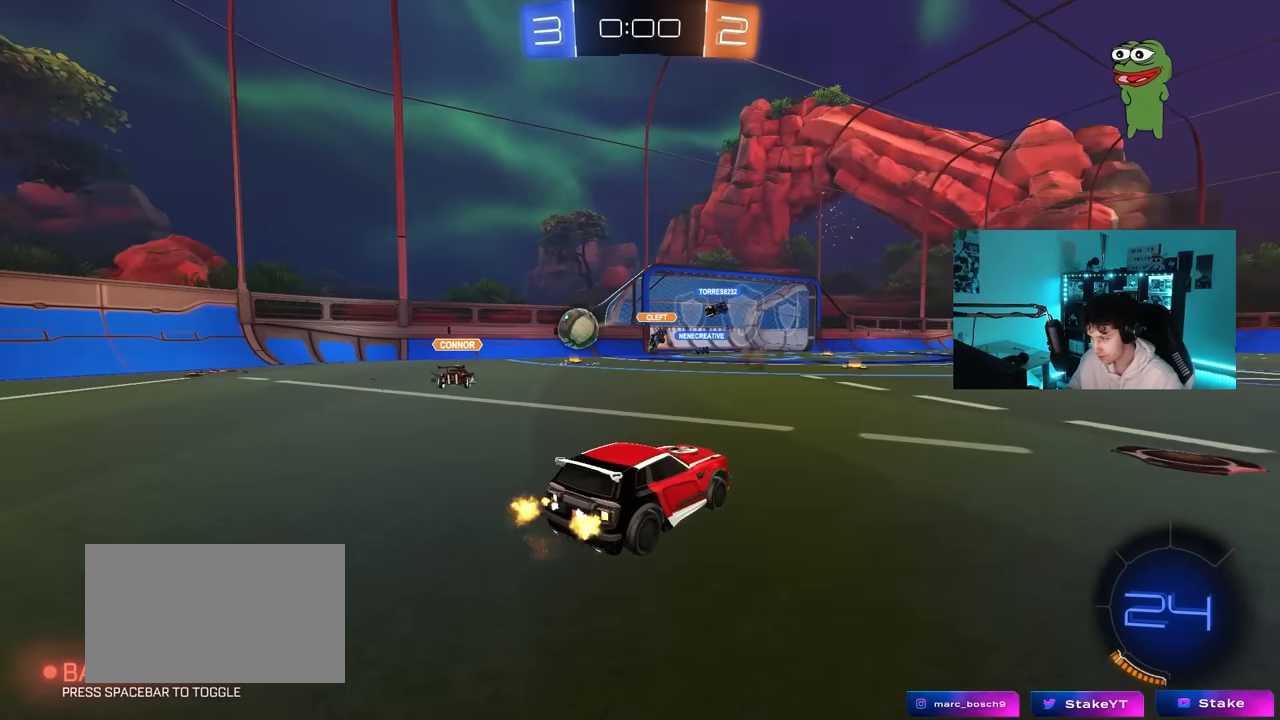
{"keys": [], "mouse": [], "mouse_move": "still", "events": [[150, "a", "up"], [283, "d", "down"], [333, "d", "up"], [433, "w", "up"]]}